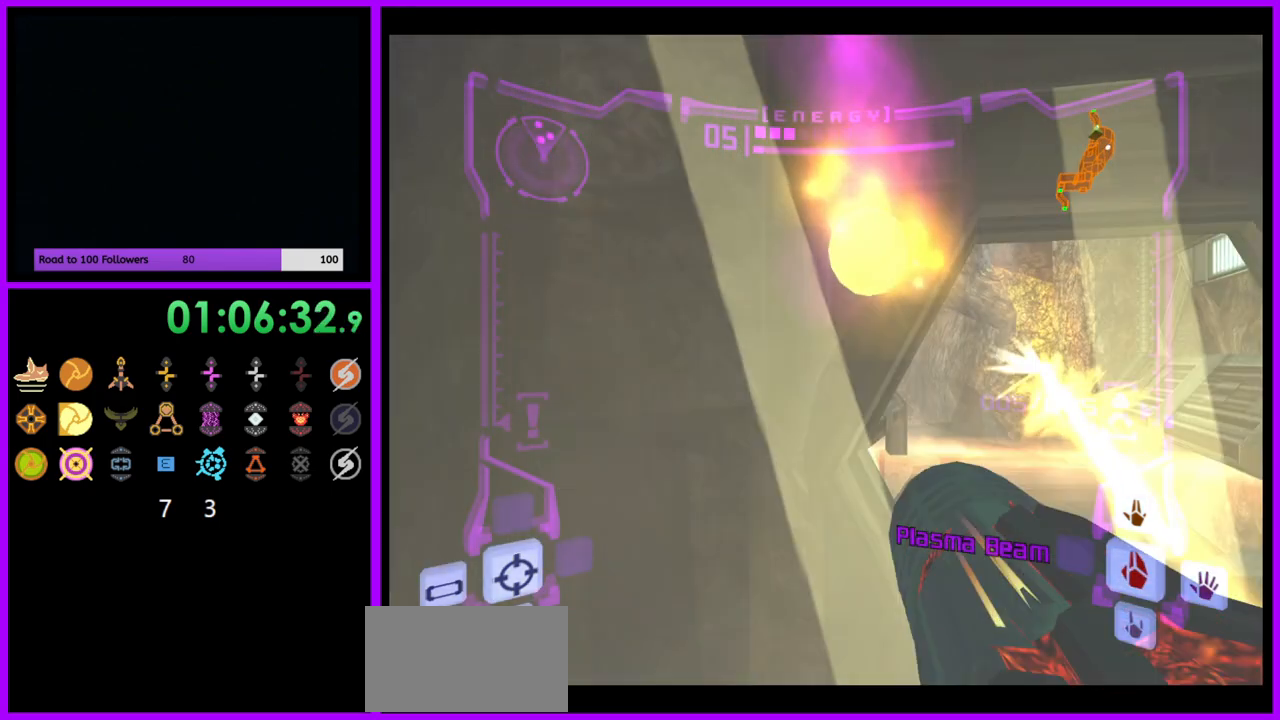
Gameplay with a controller (Nintendo layout); each line is a JSON object with the inputs held at the frame after it (dt_ms = milliseconds from this image to that frame). "events" lists button and stick changes between this image and that frame as [ms after this image, input, new state], when the widget could be followed in between. Not read: L3 R3.
{"dt_ms": 500, "buttons": ["A"], "left_stick": "center", "right_stick": "center", "events": [[167, "left_stick", "left"], [333, "left_stick", "center"]]}
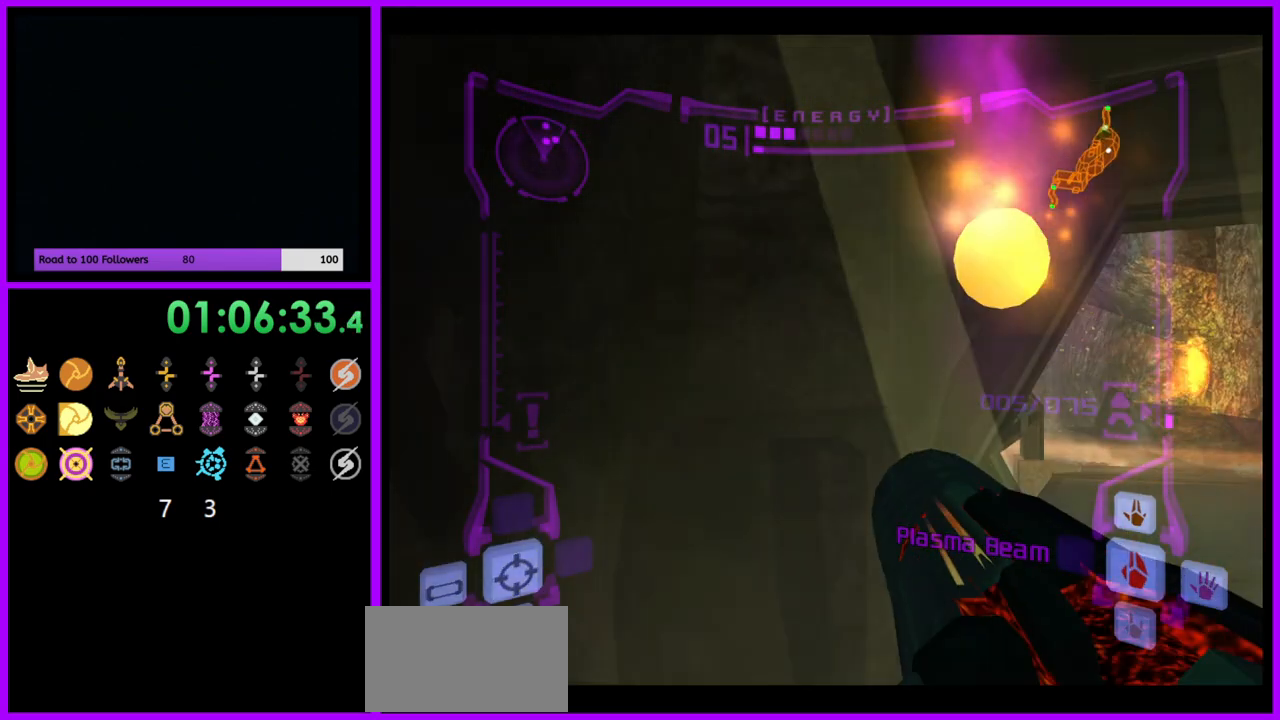
{"dt_ms": 500, "buttons": ["A", "L1"], "left_stick": "right", "right_stick": "center", "events": [[117, "L1", "down"], [117, "left_stick", "right"], [200, "left_stick", "center"], [400, "left_stick", "right"]]}
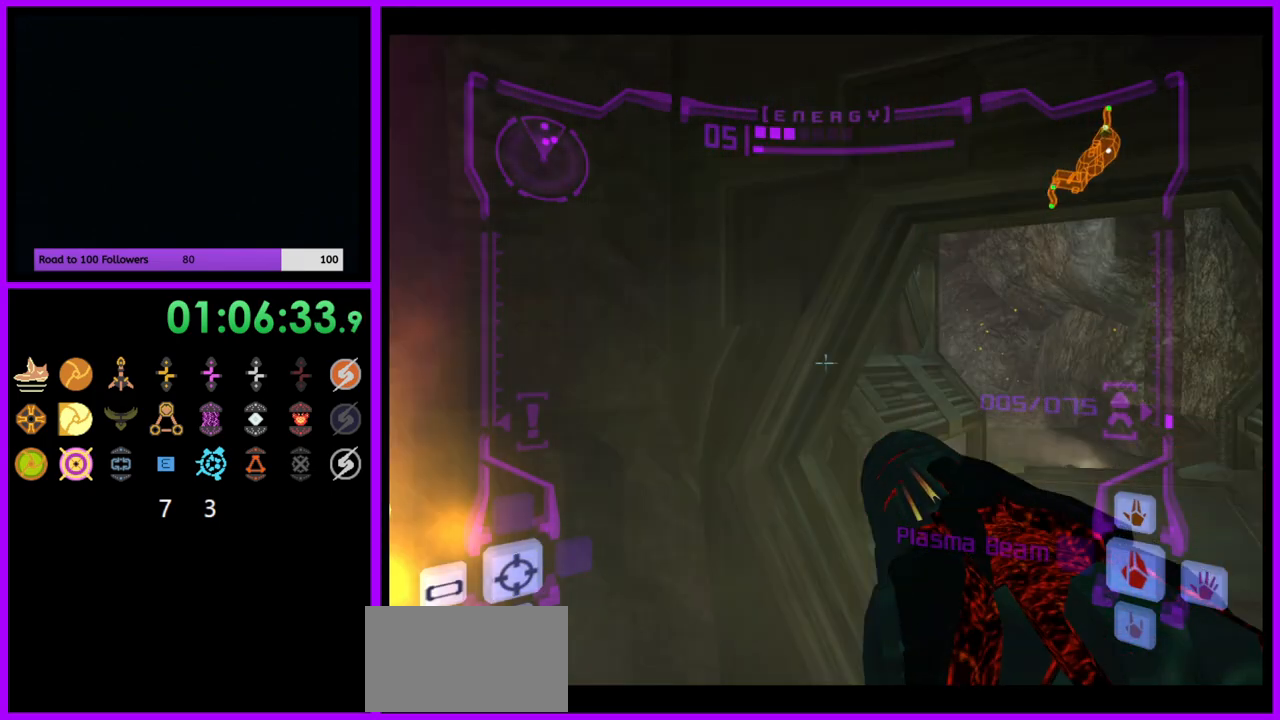
{"dt_ms": 500, "buttons": ["A"], "left_stick": "up", "right_stick": "center", "events": [[17, "L1", "up"], [117, "left_stick", "up-right"], [317, "left_stick", "up"]]}
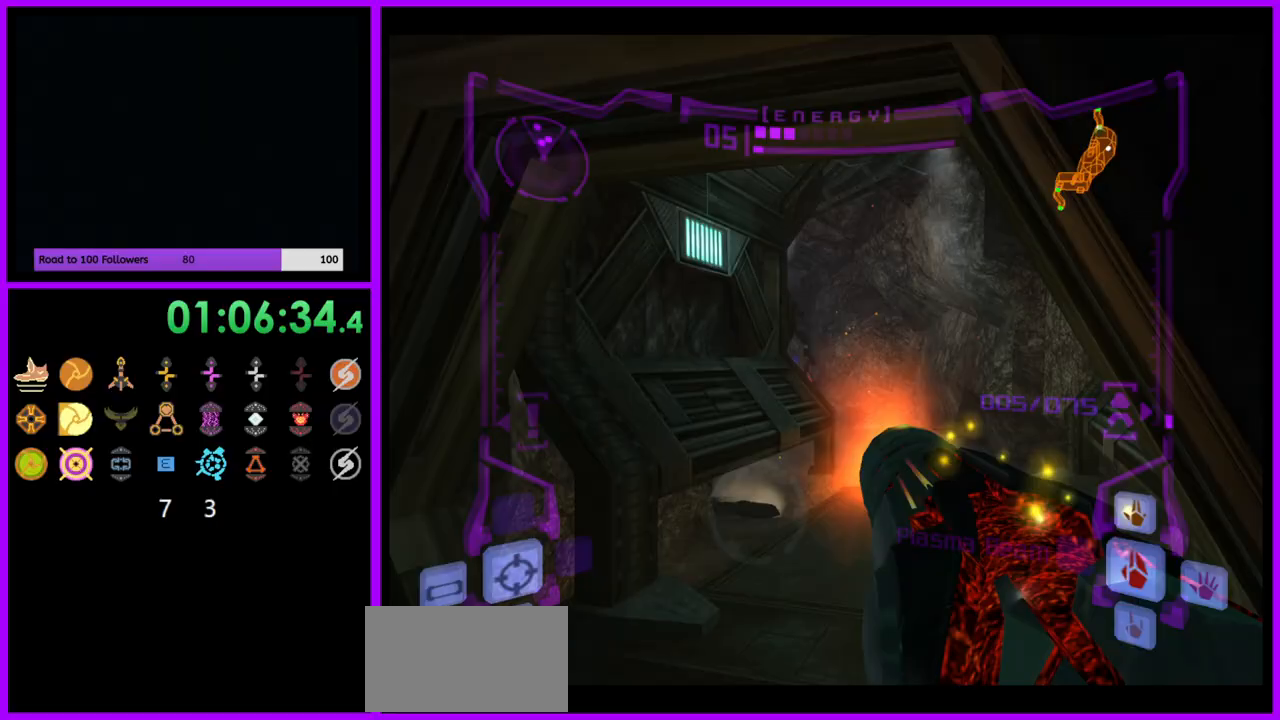
{"dt_ms": 500, "buttons": ["A", "B", "L1"], "left_stick": "up-right", "right_stick": "center", "events": [[183, "L1", "down"], [433, "left_stick", "up-right"], [483, "B", "down"]]}
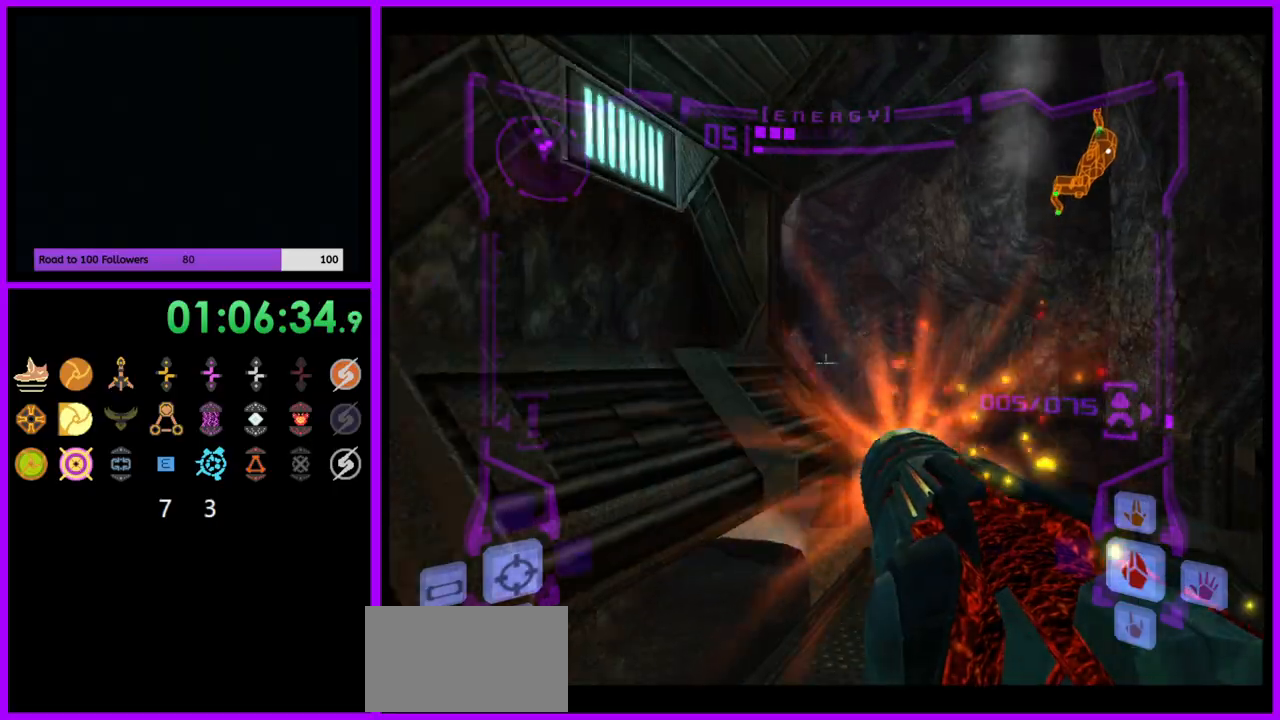
{"dt_ms": 500, "buttons": ["A", "R1"], "left_stick": "up-left", "right_stick": "center", "events": [[150, "B", "up"], [250, "L1", "up"], [267, "left_stick", "up"], [417, "R1", "down"], [433, "left_stick", "up-left"]]}
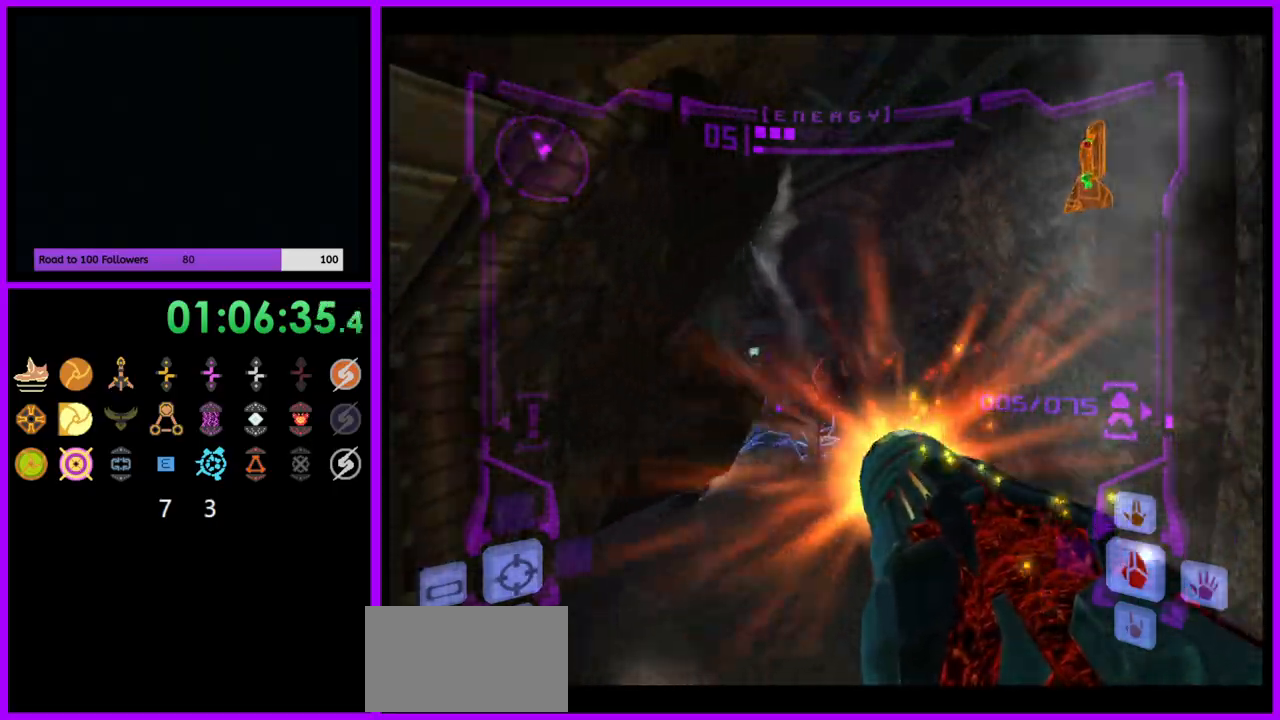
{"dt_ms": 500, "buttons": ["A", "R1"], "left_stick": "up-left", "right_stick": "center"}
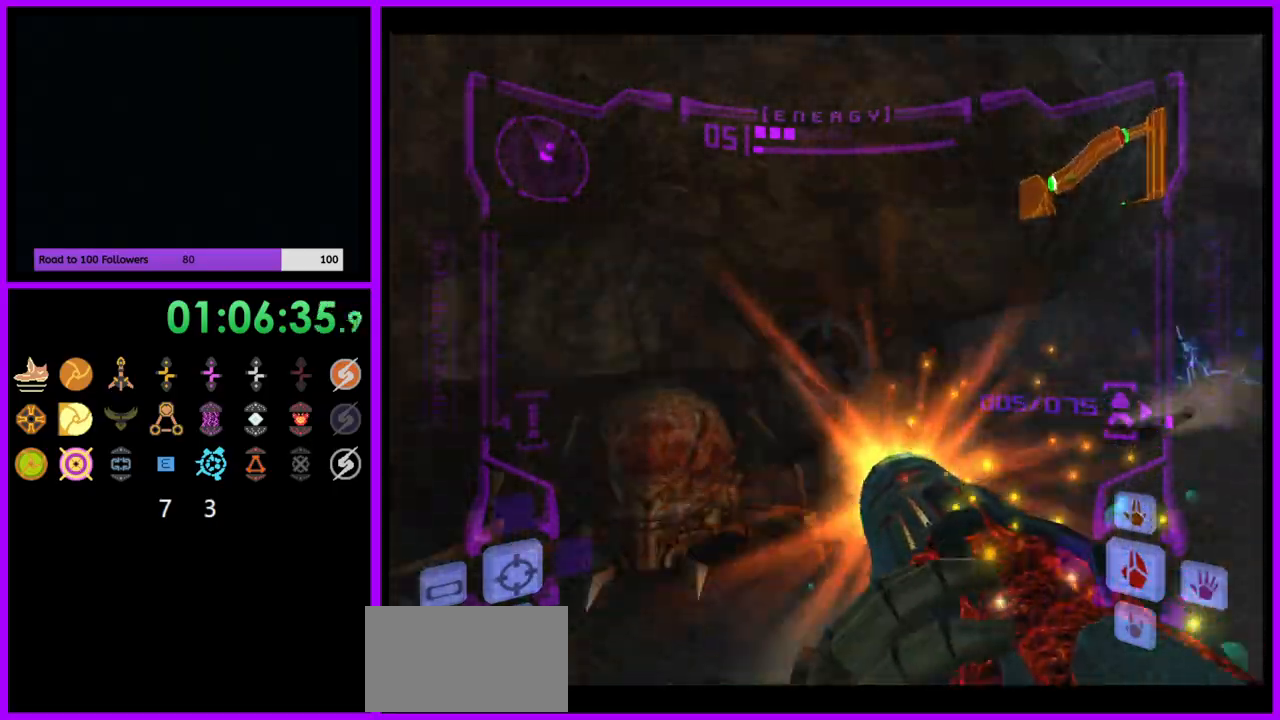
{"dt_ms": 500, "buttons": ["A"], "left_stick": "right", "right_stick": "center", "events": [[33, "L1", "down"], [50, "B", "down"], [67, "left_stick", "up"], [150, "B", "up"], [183, "L1", "up"], [183, "left_stick", "up-right"], [317, "R1", "up"], [400, "left_stick", "right"]]}
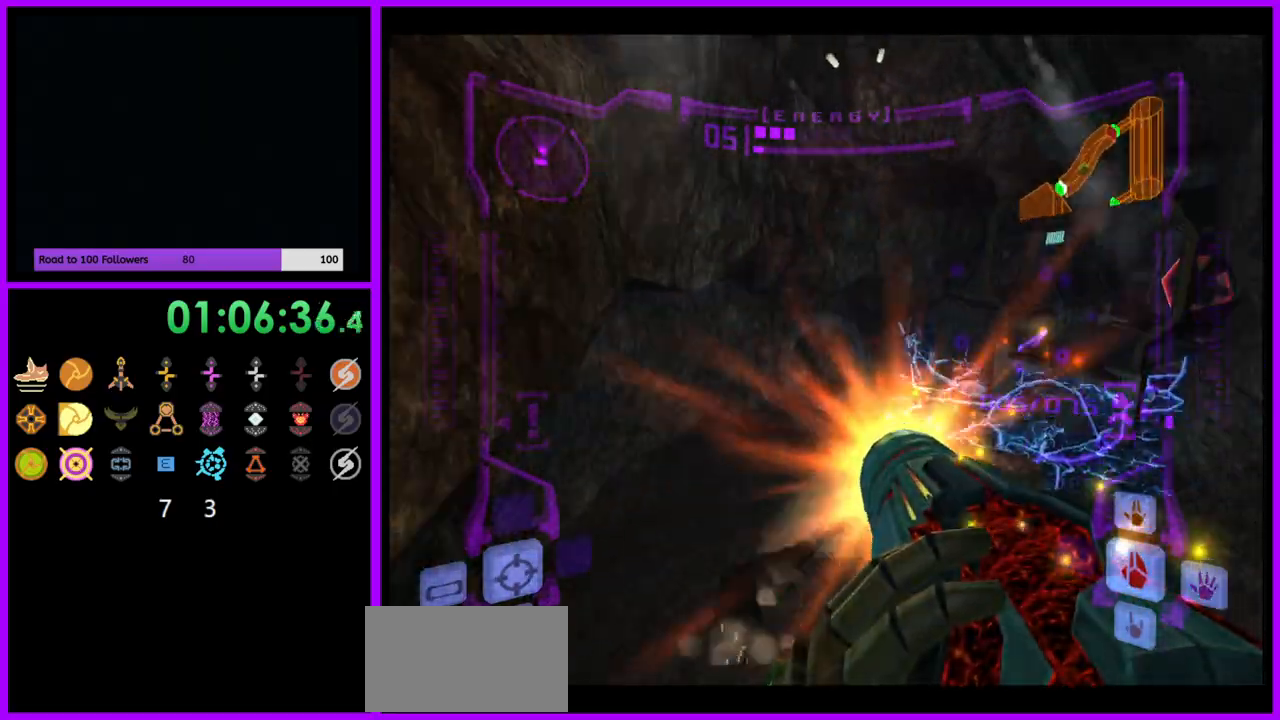
{"dt_ms": 500, "buttons": ["A", "L1"], "left_stick": "up-left", "right_stick": "center", "events": [[367, "left_stick", "up"], [417, "L1", "down"], [450, "left_stick", "up-left"]]}
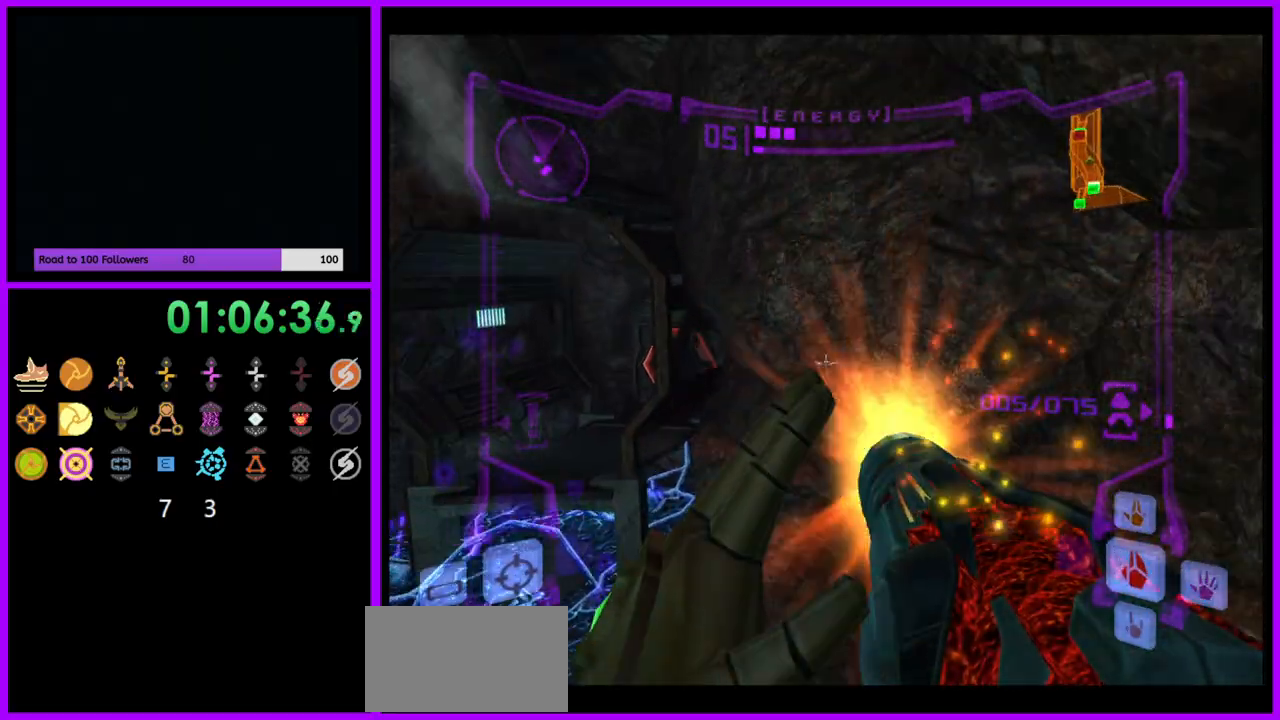
{"dt_ms": 500, "buttons": ["A", "L1"], "left_stick": "up-left", "right_stick": "center", "events": [[350, "B", "down"], [417, "L1", "up"], [483, "B", "up"], [483, "L1", "down"]]}
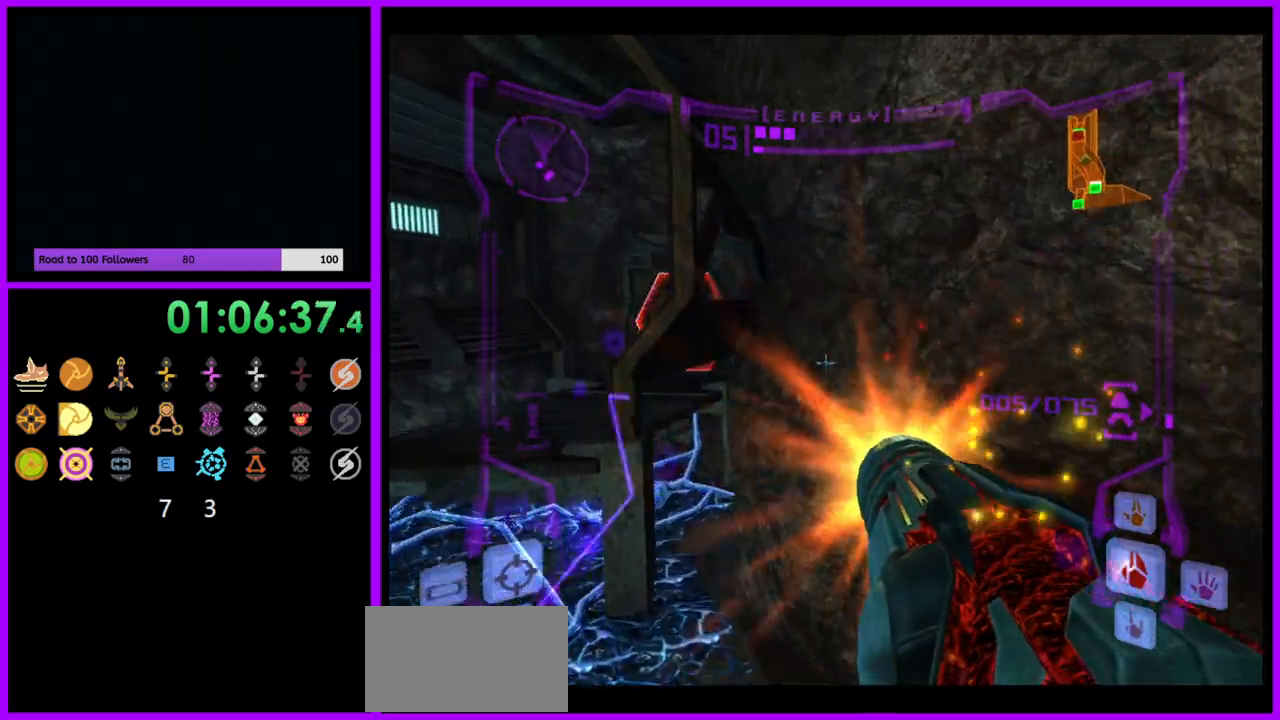
{"dt_ms": 500, "buttons": ["A", "L1"], "left_stick": "up-left", "right_stick": "center", "events": []}
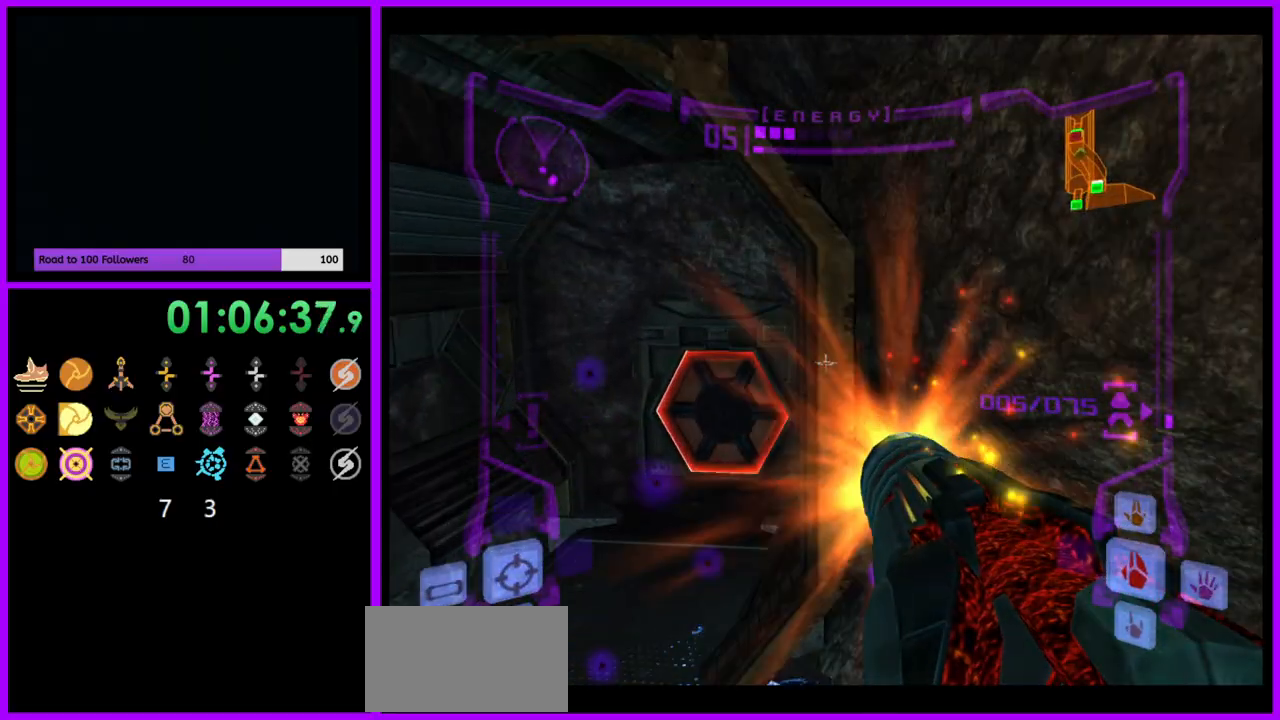
{"dt_ms": 500, "buttons": ["L1"], "left_stick": "up-left", "right_stick": "center", "events": [[333, "B", "down"], [433, "B", "up"], [450, "A", "up"]]}
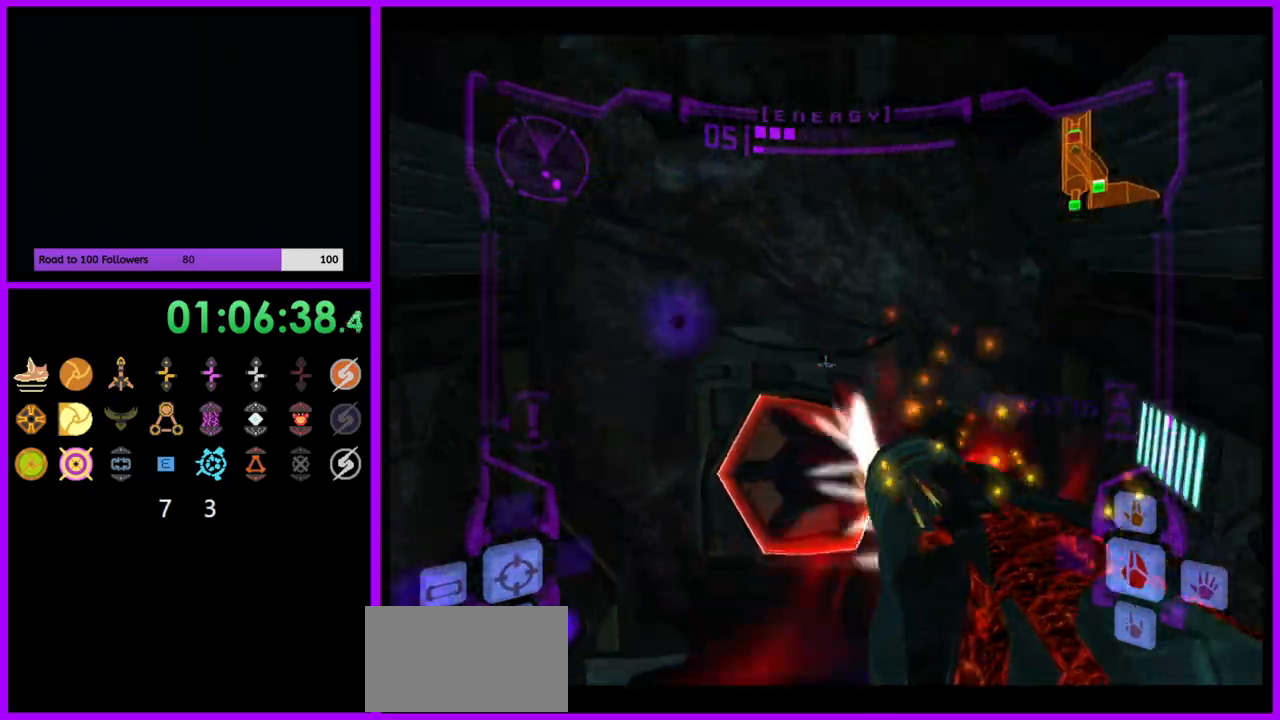
{"dt_ms": 500, "buttons": ["L1"], "left_stick": "up", "right_stick": "center", "events": [[133, "left_stick", "up"]]}
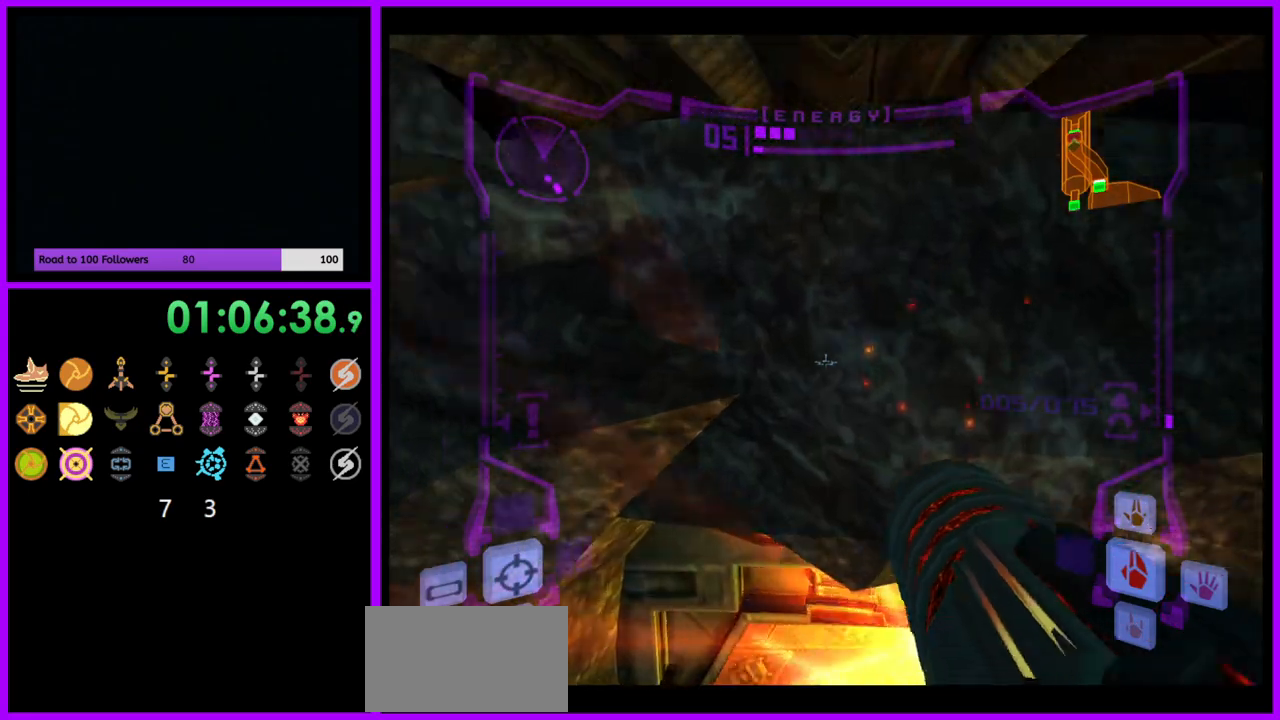
{"dt_ms": 500, "buttons": ["L1"], "left_stick": "up", "right_stick": "center", "events": []}
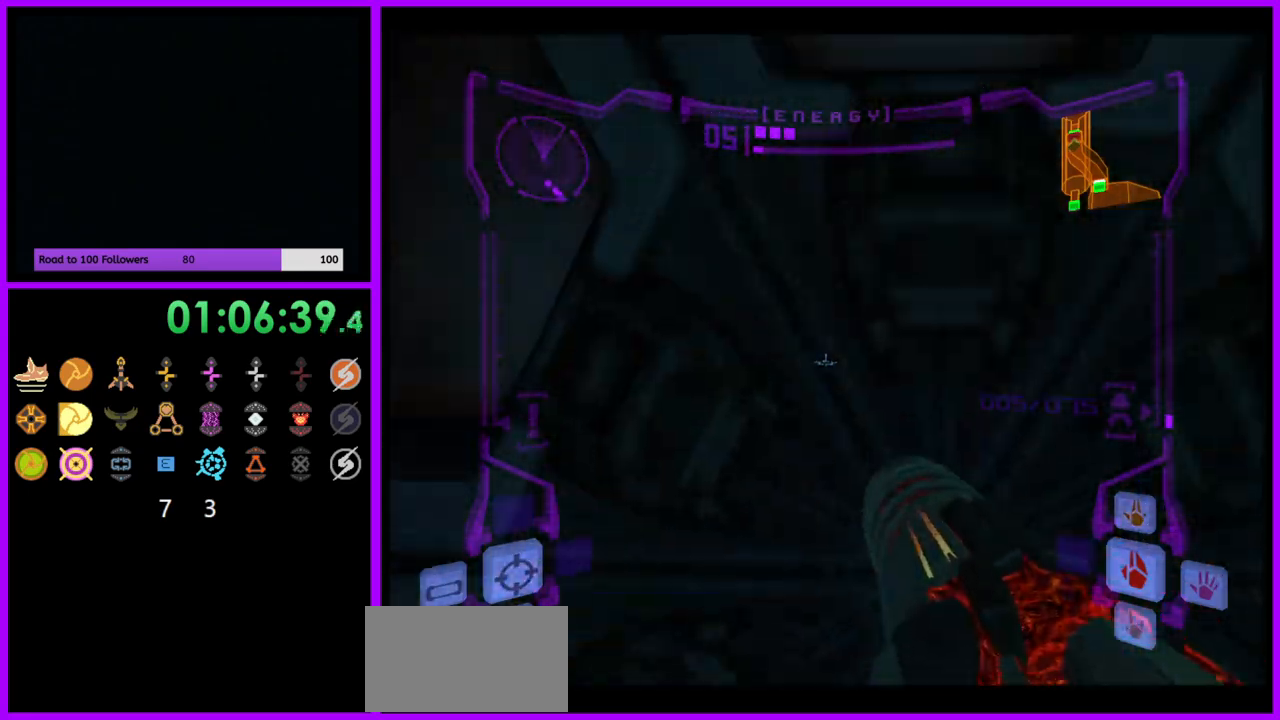
{"dt_ms": 500, "buttons": ["A", "L1"], "left_stick": "down", "right_stick": "center"}
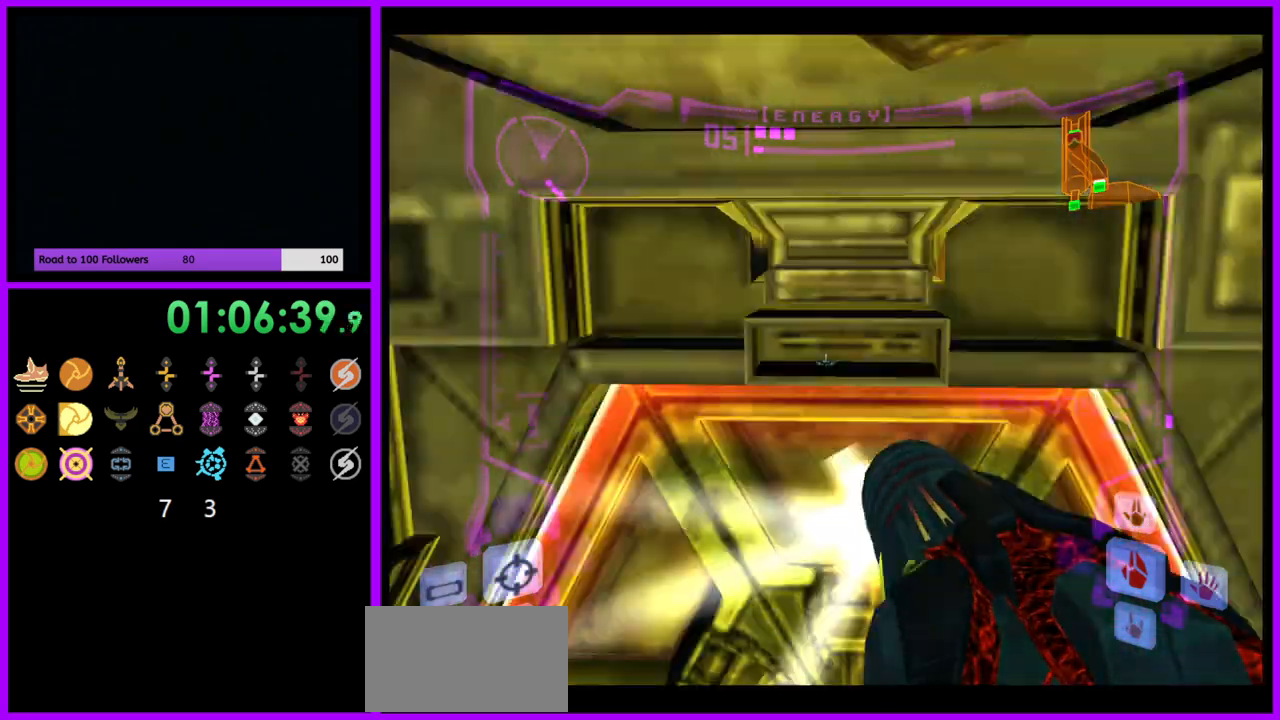
{"dt_ms": 500, "buttons": ["L1"], "left_stick": "up", "right_stick": "center", "events": [[33, "left_stick", "center"], [50, "A", "up"], [317, "left_stick", "up"]]}
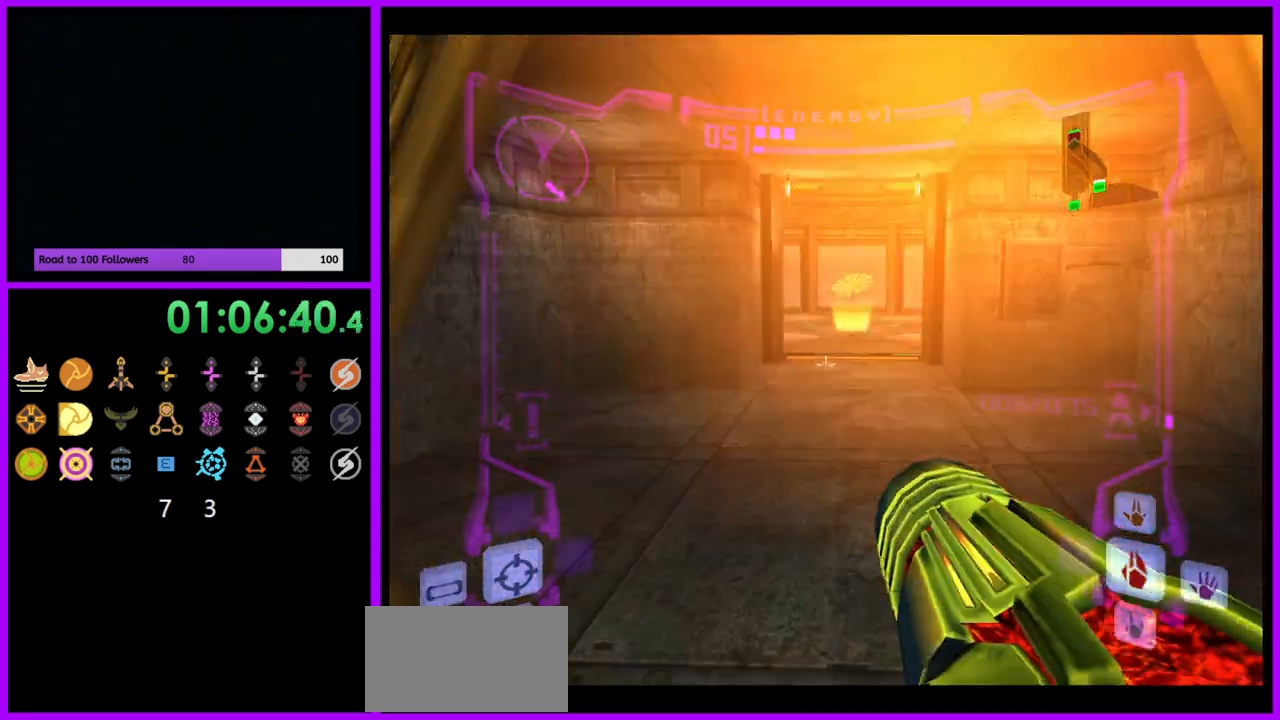
{"dt_ms": 500, "buttons": ["B", "L1"], "left_stick": "up", "right_stick": "center", "events": [[433, "B", "down"]]}
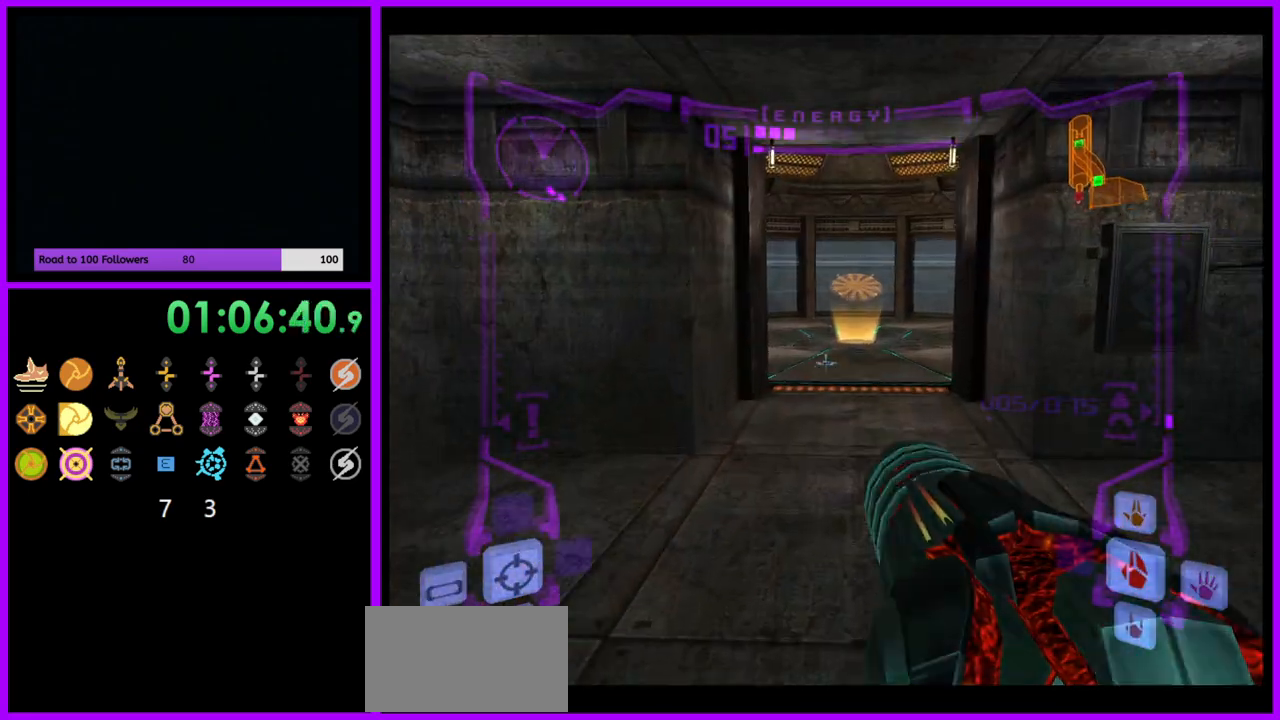
{"dt_ms": 500, "buttons": [], "left_stick": "up", "right_stick": "center", "events": [[67, "B", "up"], [133, "L1", "up"], [250, "left_stick", "up-right"], [350, "left_stick", "up"]]}
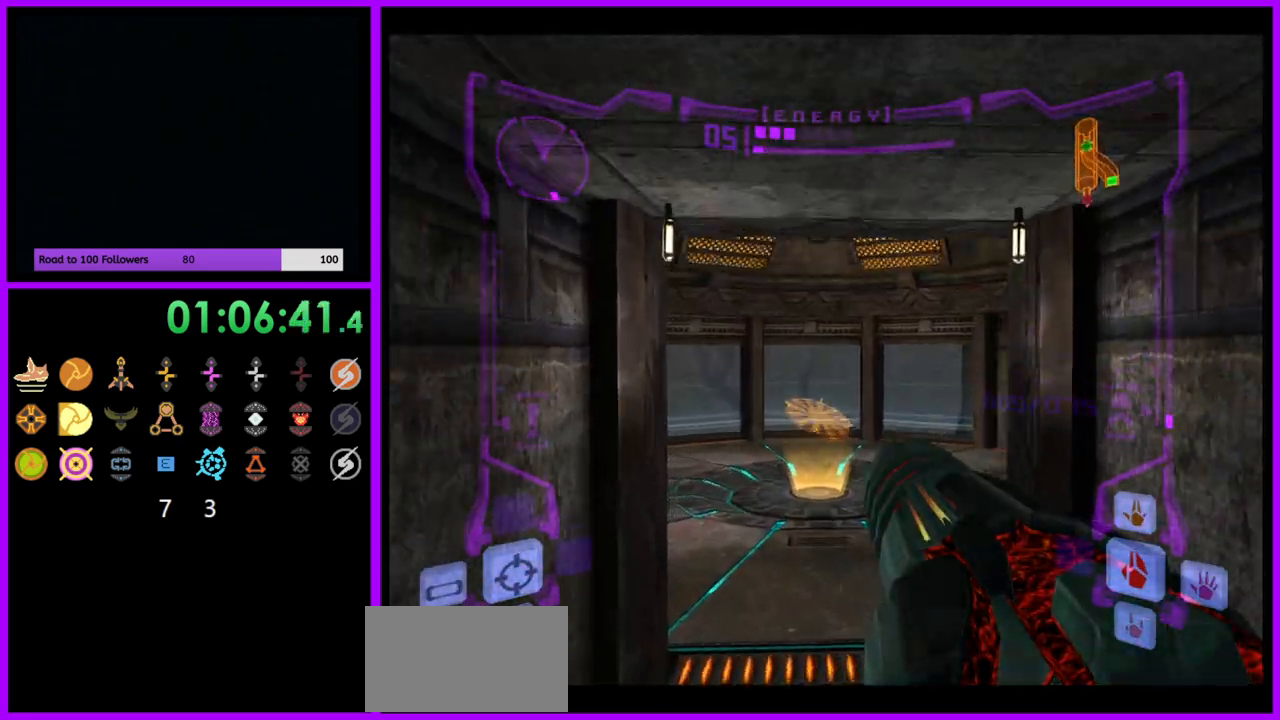
{"dt_ms": 500, "buttons": ["L1"], "left_stick": "up", "right_stick": "center", "events": [[250, "L1", "down"], [283, "B", "down"], [367, "B", "up"]]}
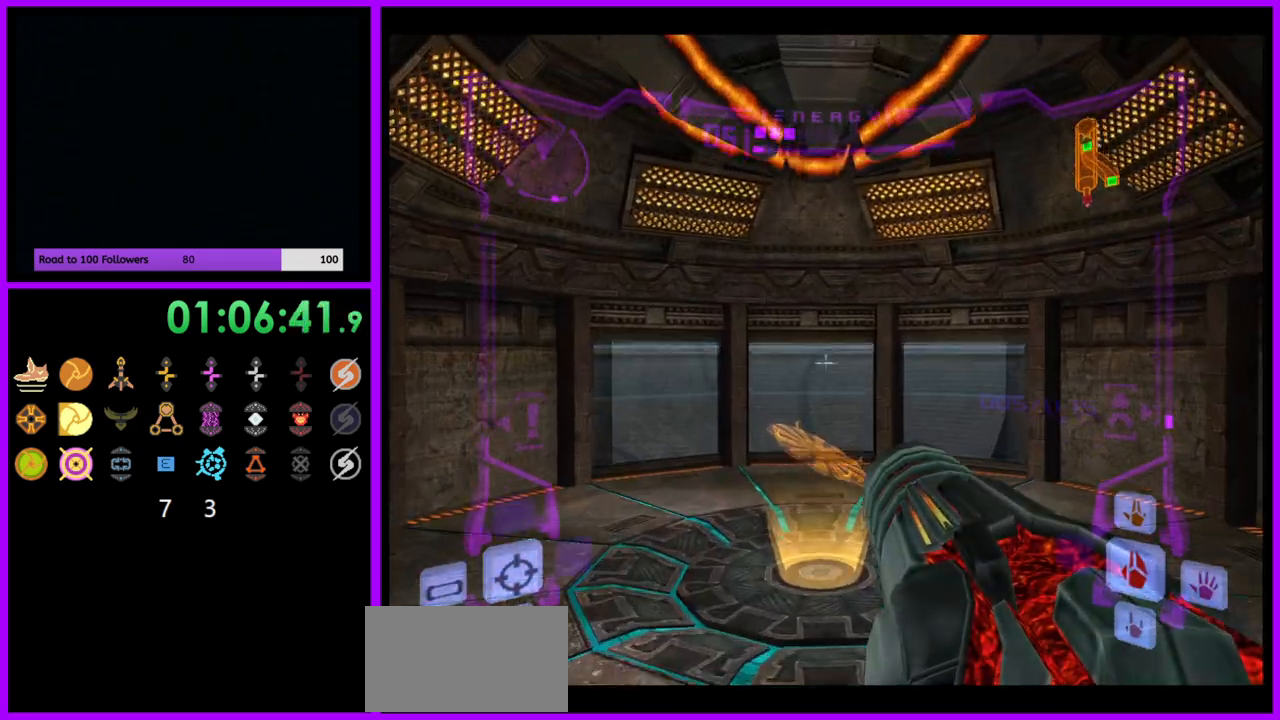
{"dt_ms": 500, "buttons": [], "left_stick": "up", "right_stick": "center", "events": [[33, "L1", "up"]]}
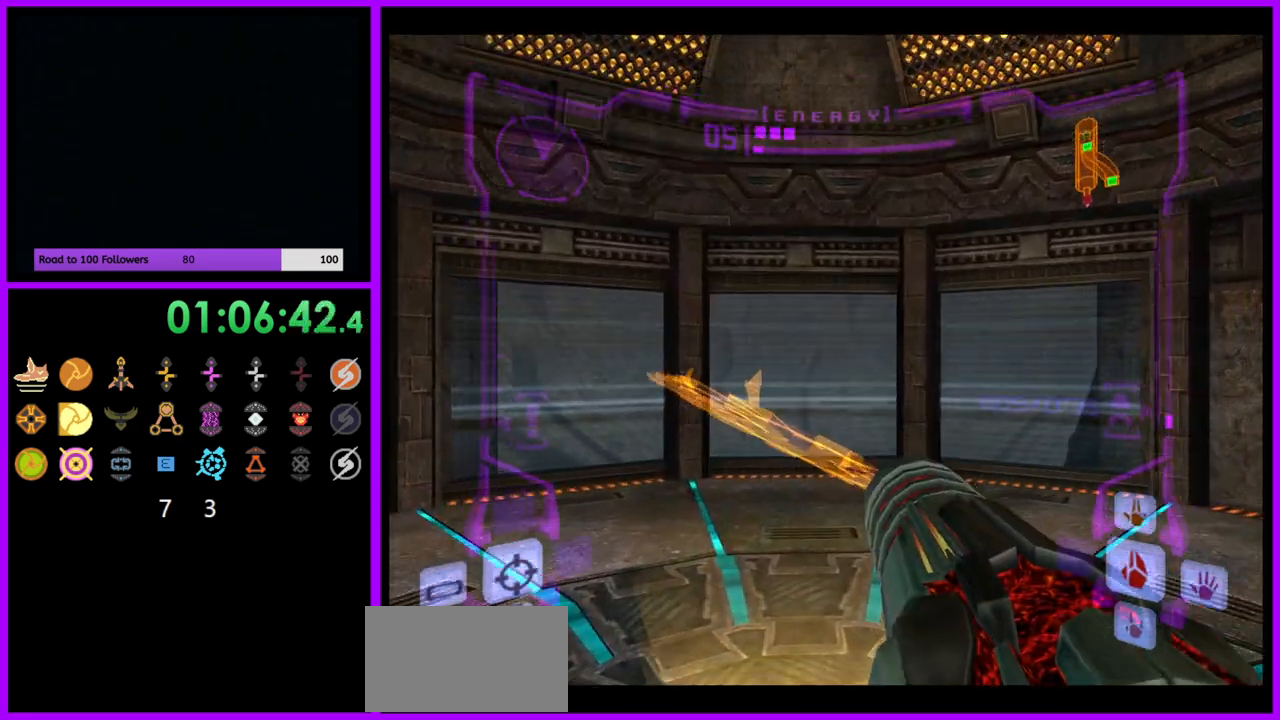
{"dt_ms": 1000, "buttons": [], "left_stick": "right", "right_stick": "center"}
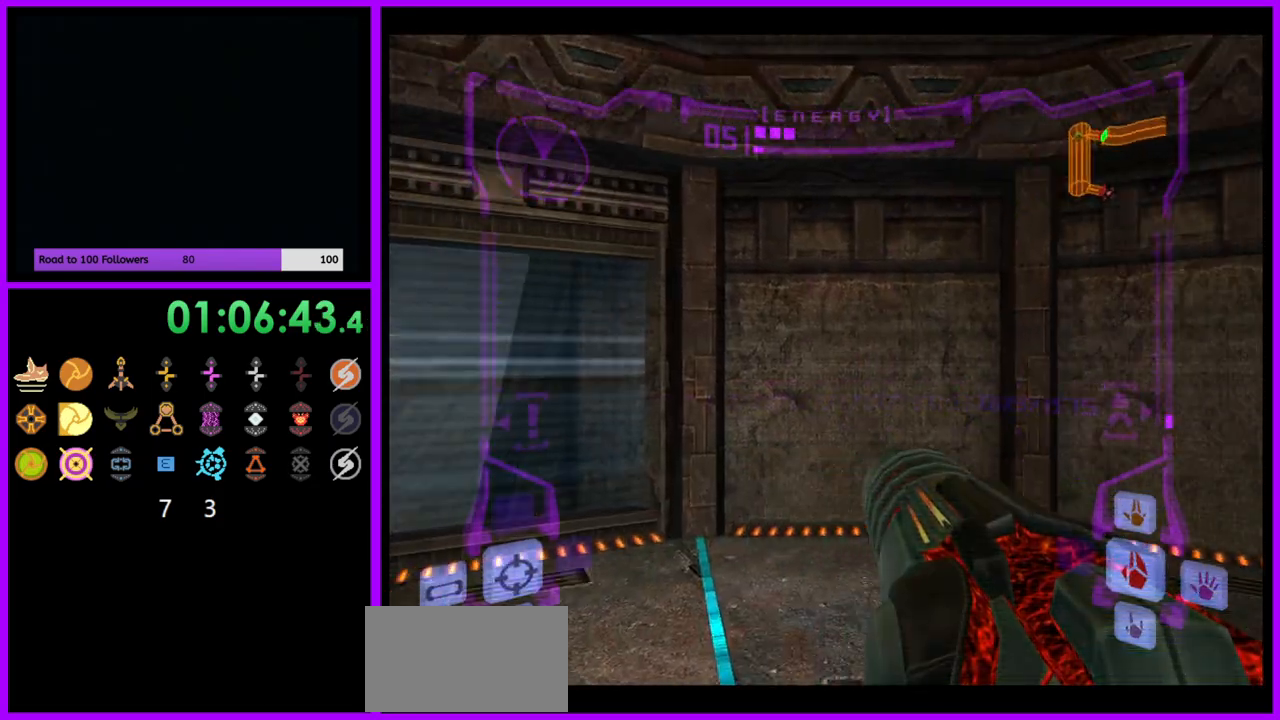
{"dt_ms": 500, "buttons": [], "left_stick": "right", "right_stick": "center", "events": []}
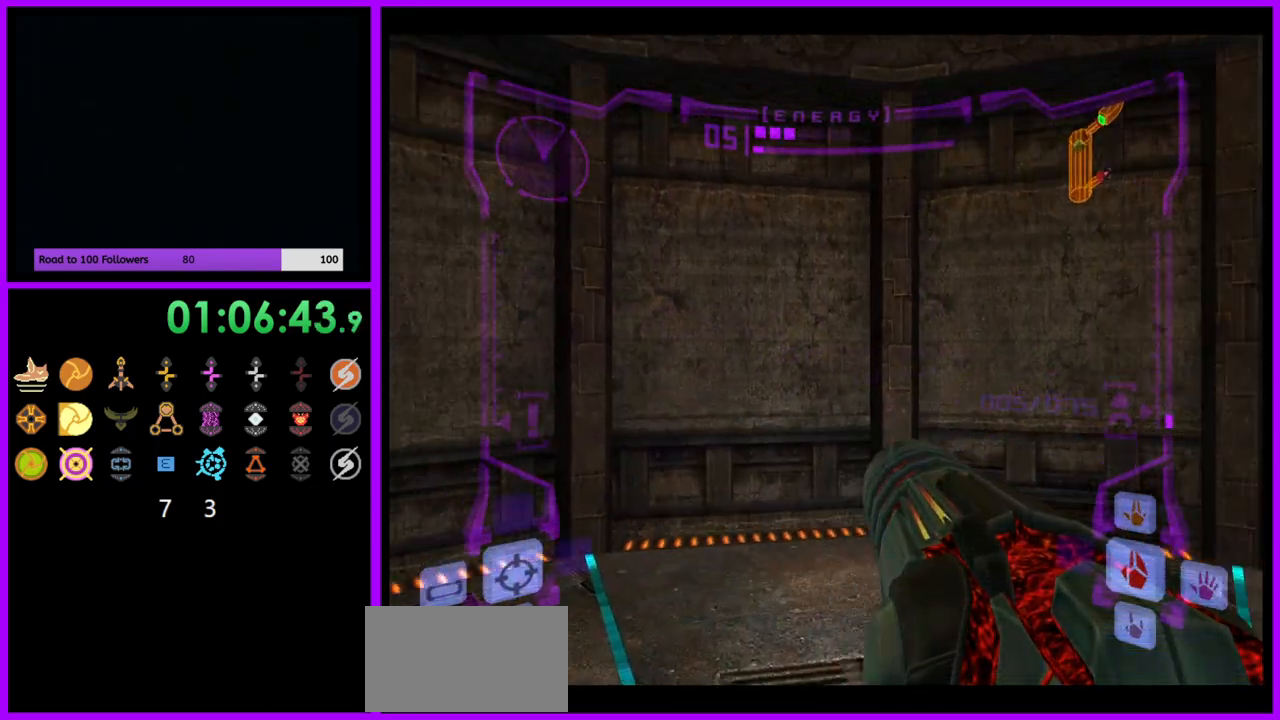
{"dt_ms": 500, "buttons": [], "left_stick": "center", "right_stick": "center", "events": [[417, "left_stick", "center"]]}
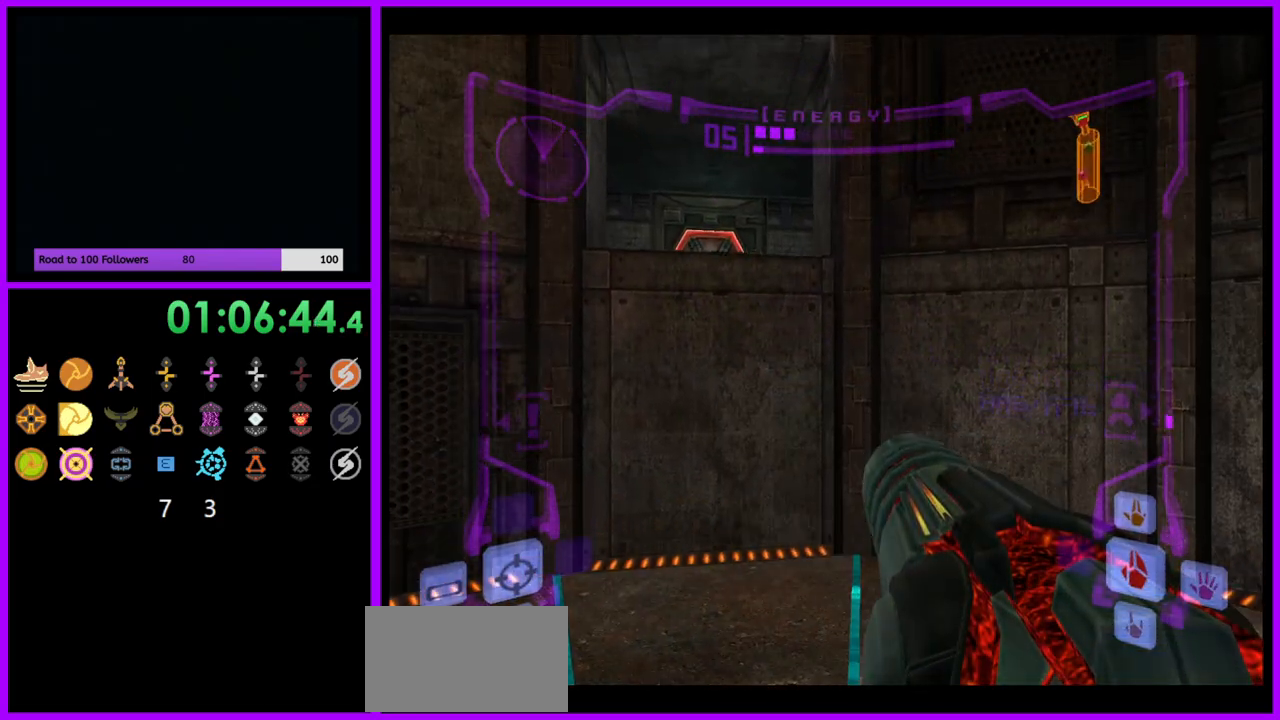
{"dt_ms": 500, "buttons": [], "left_stick": "center", "right_stick": "center", "events": []}
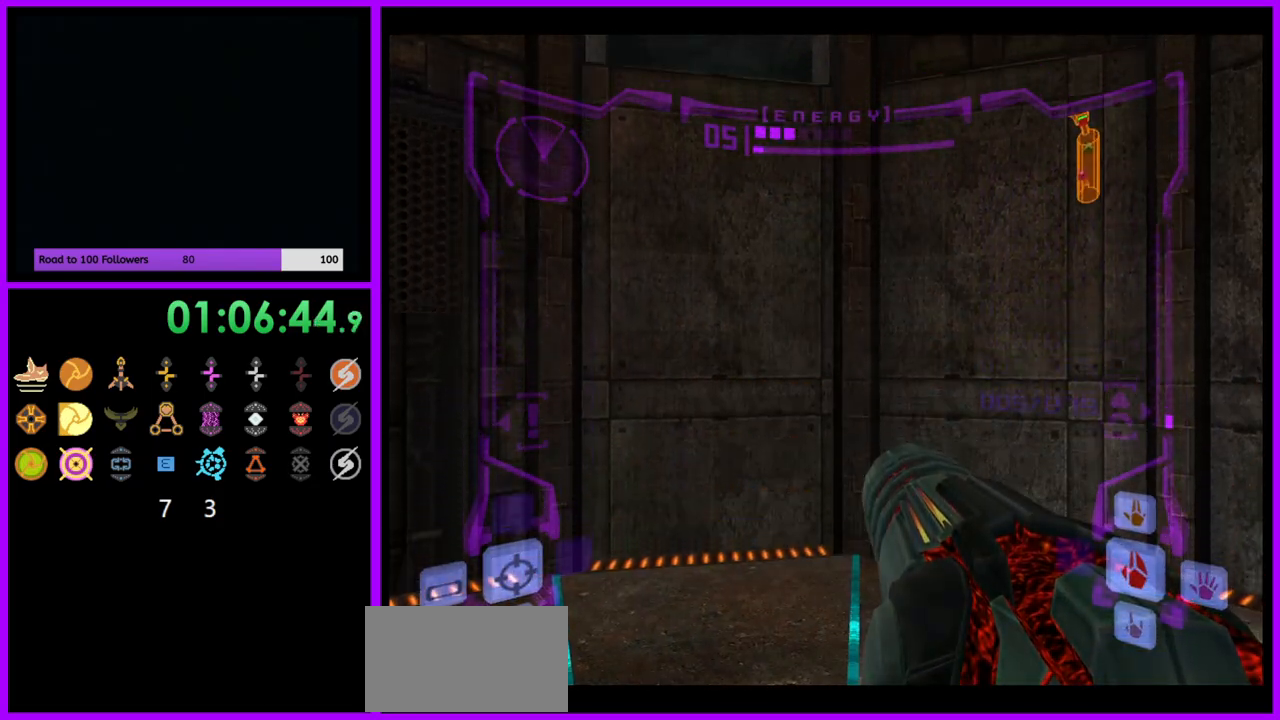
{"dt_ms": 500, "buttons": [], "left_stick": "center", "right_stick": "center", "events": []}
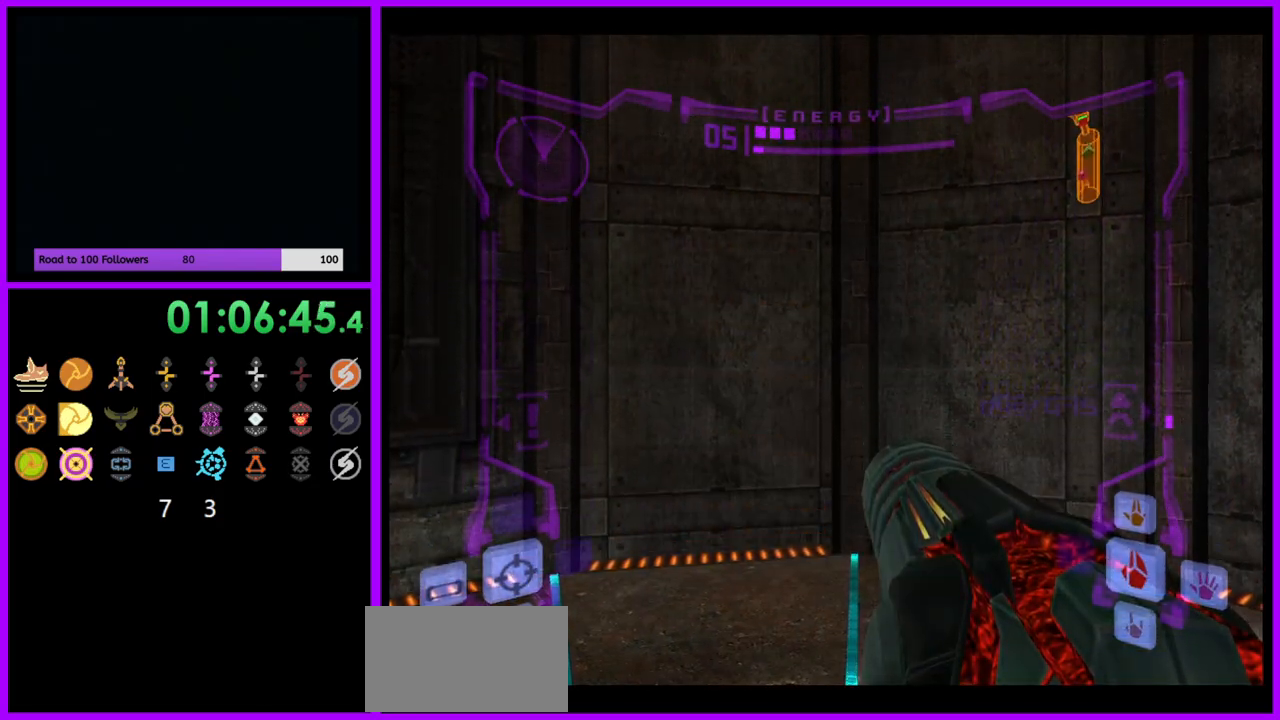
{"dt_ms": 500, "buttons": [], "left_stick": "center", "right_stick": "center", "events": []}
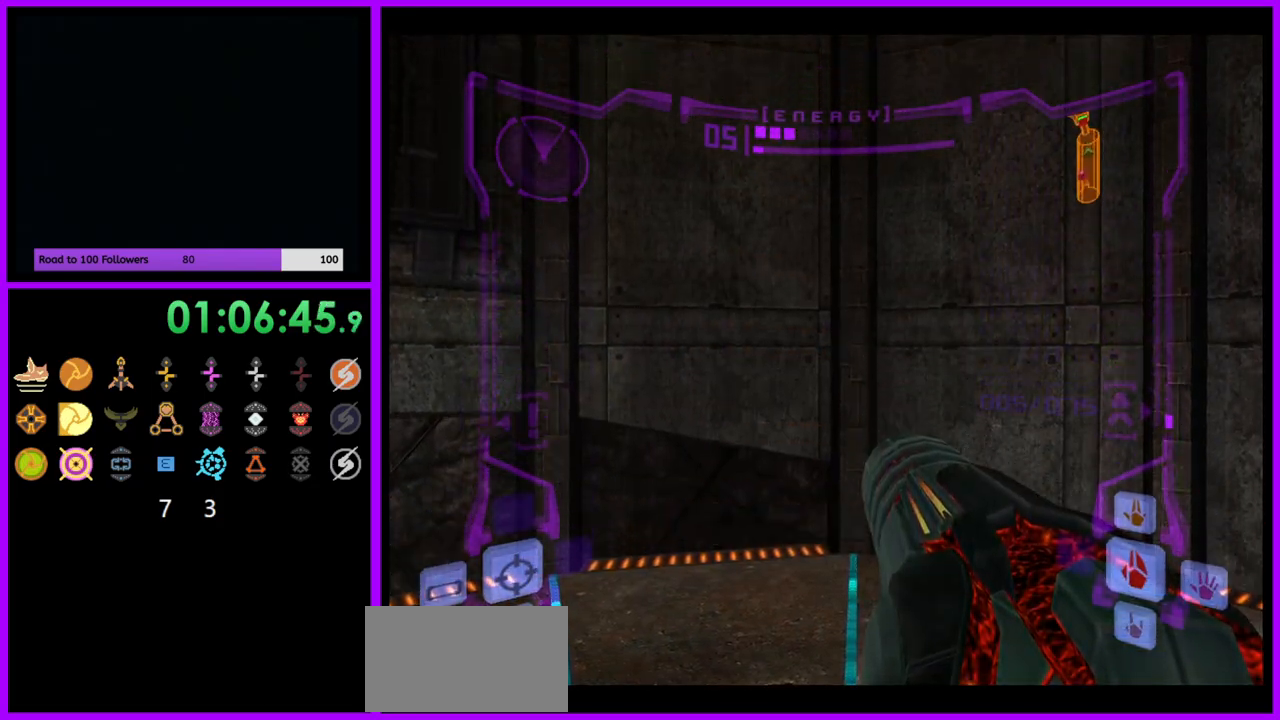
{"dt_ms": 500, "buttons": [], "left_stick": "up-left", "right_stick": "center", "events": [[33, "R1", "down"], [67, "left_stick", "up"], [367, "R1", "up"], [367, "left_stick", "up-left"], [433, "R1", "down"], [483, "R1", "up"]]}
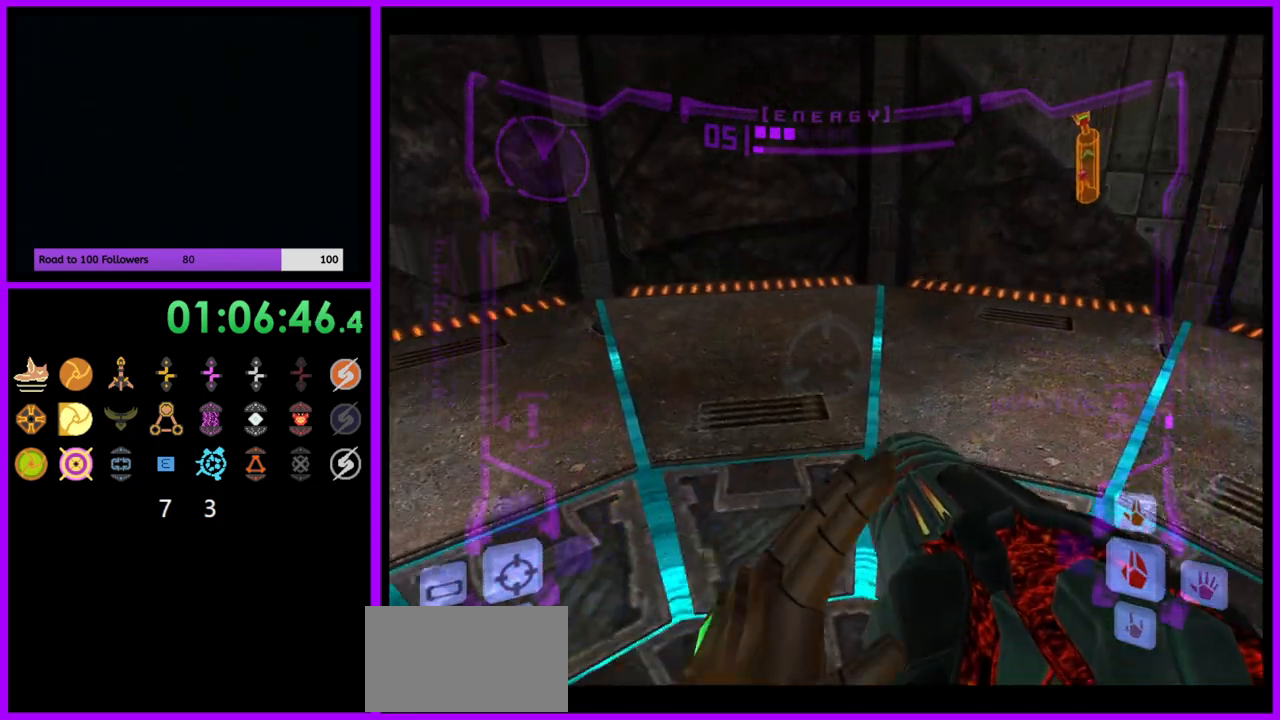
{"dt_ms": 500, "buttons": ["L1"], "left_stick": "up", "right_stick": "center", "events": [[117, "R1", "down"], [267, "R1", "up"], [283, "left_stick", "center"], [483, "left_stick", "up"], [500, "L1", "down"]]}
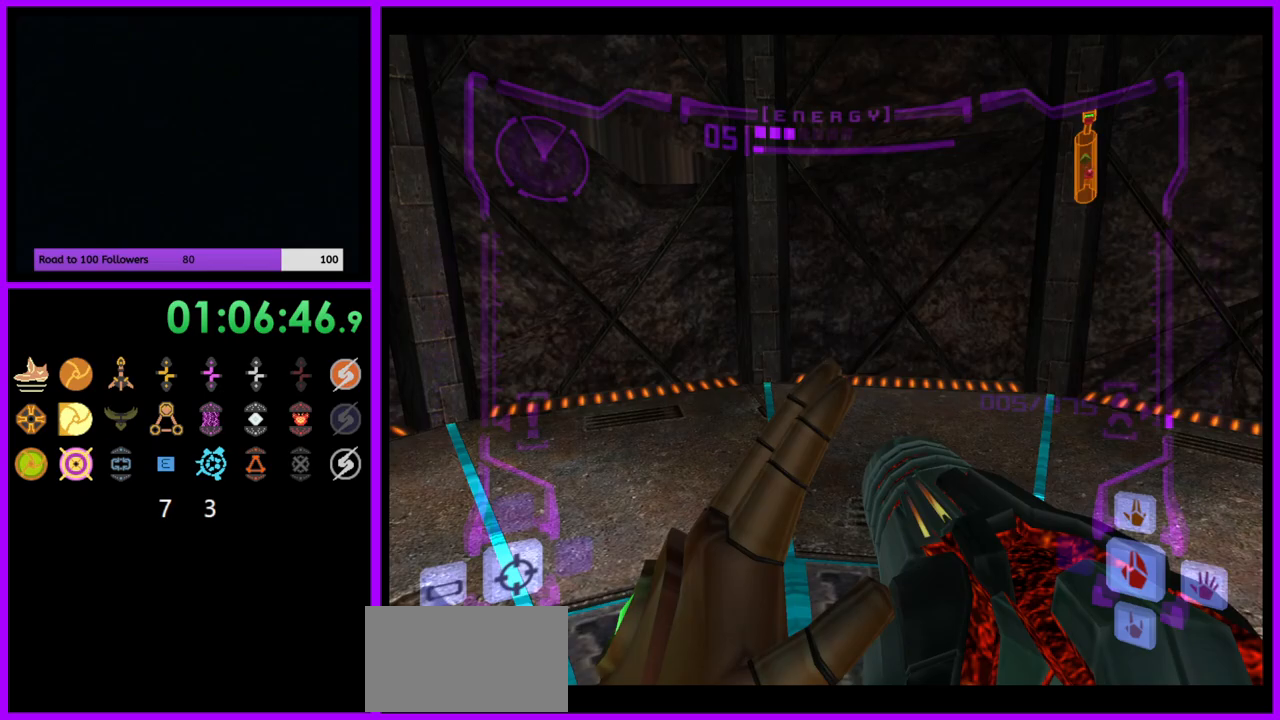
{"dt_ms": 500, "buttons": [], "left_stick": "center", "right_stick": "center", "events": [[350, "left_stick", "center"], [483, "L1", "up"]]}